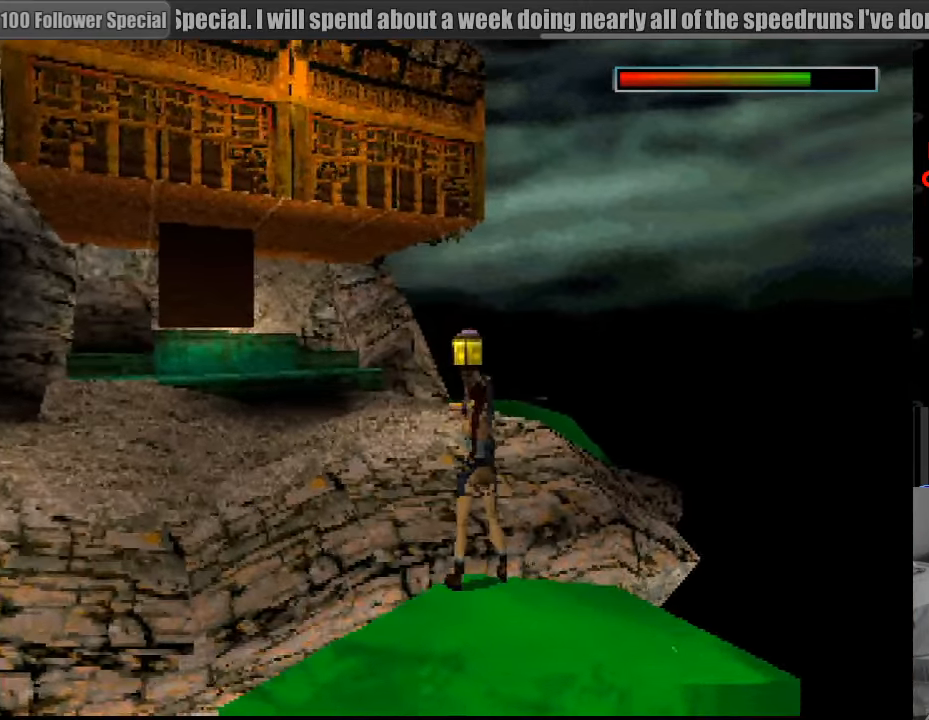
Gameplay with a controller (PlayStation layout); each line is a JSON object with the inputs held at the frame after it. "events" lists button and stick changes between this image and that frame as [ms after this image, input, new state], when the widget could be followed in between. Not read: L3 R3.
{"buttons": ["CROSS"], "events": []}
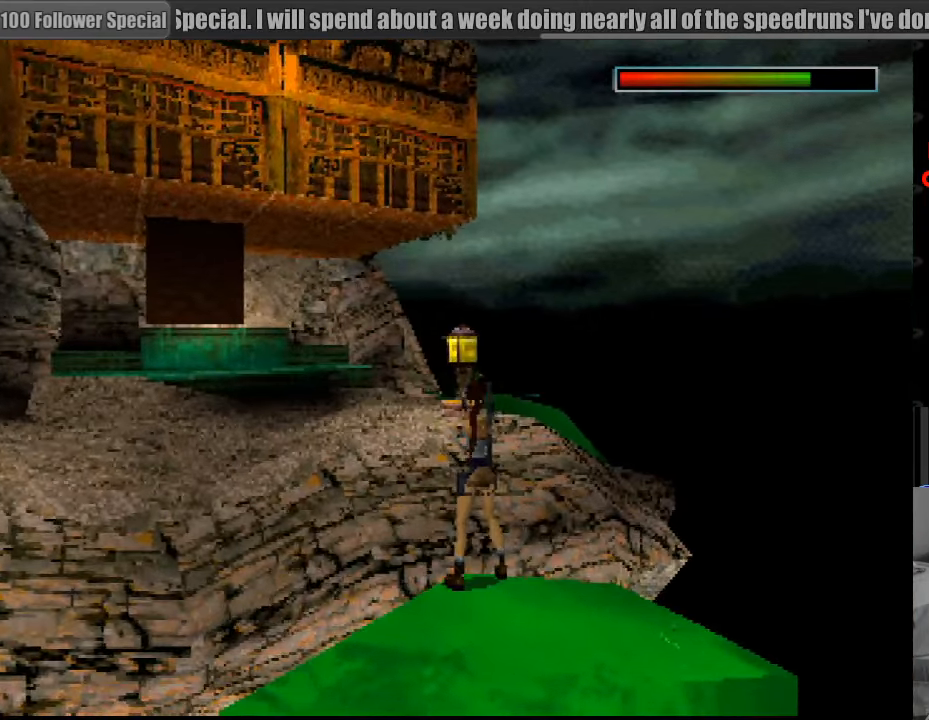
{"buttons": [], "events": [[383, "CROSS", "up"]]}
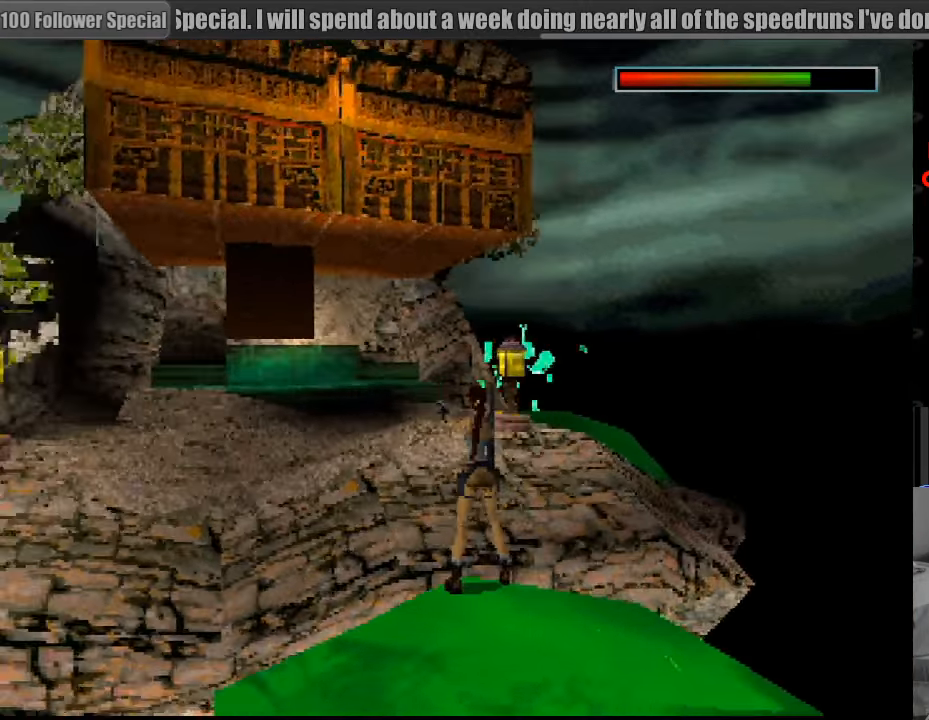
{"buttons": [], "events": []}
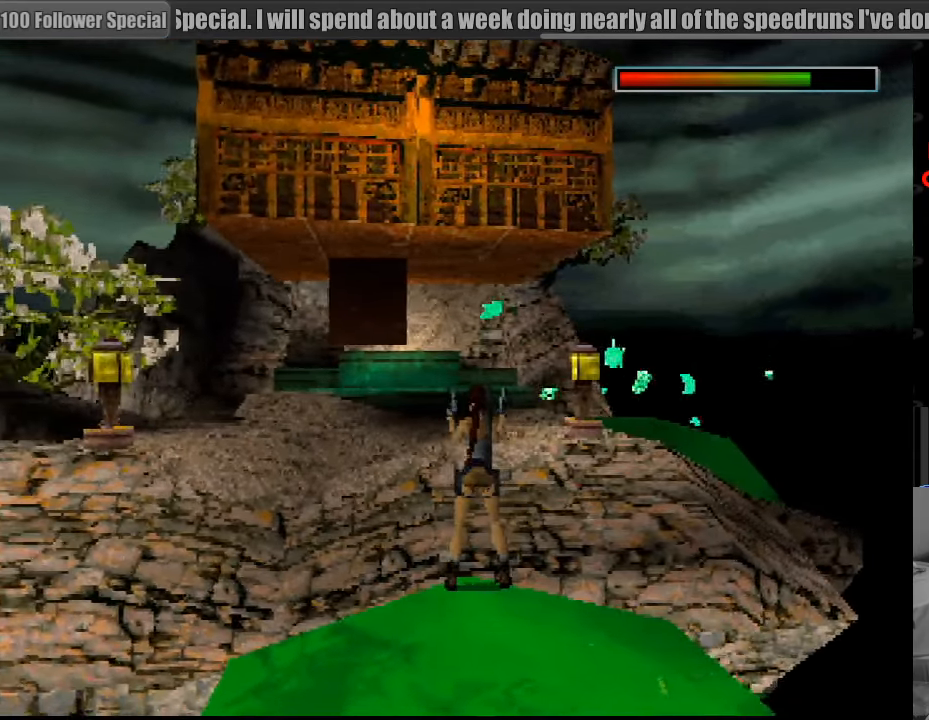
{"buttons": [], "events": [[216, "TRIANGLE", "down"], [333, "TRIANGLE", "up"]]}
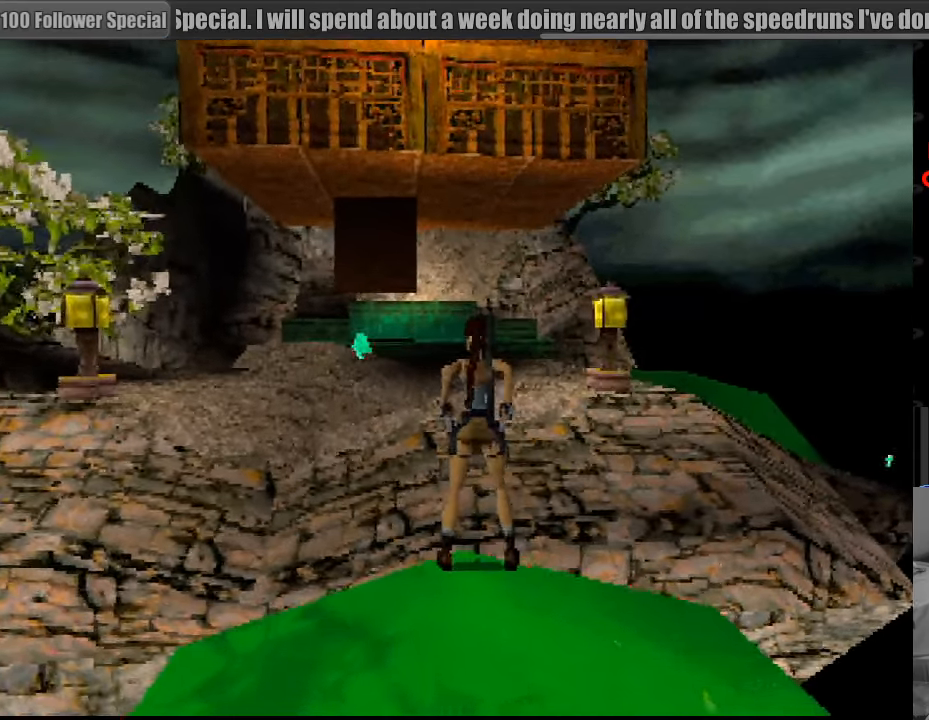
{"buttons": [], "events": []}
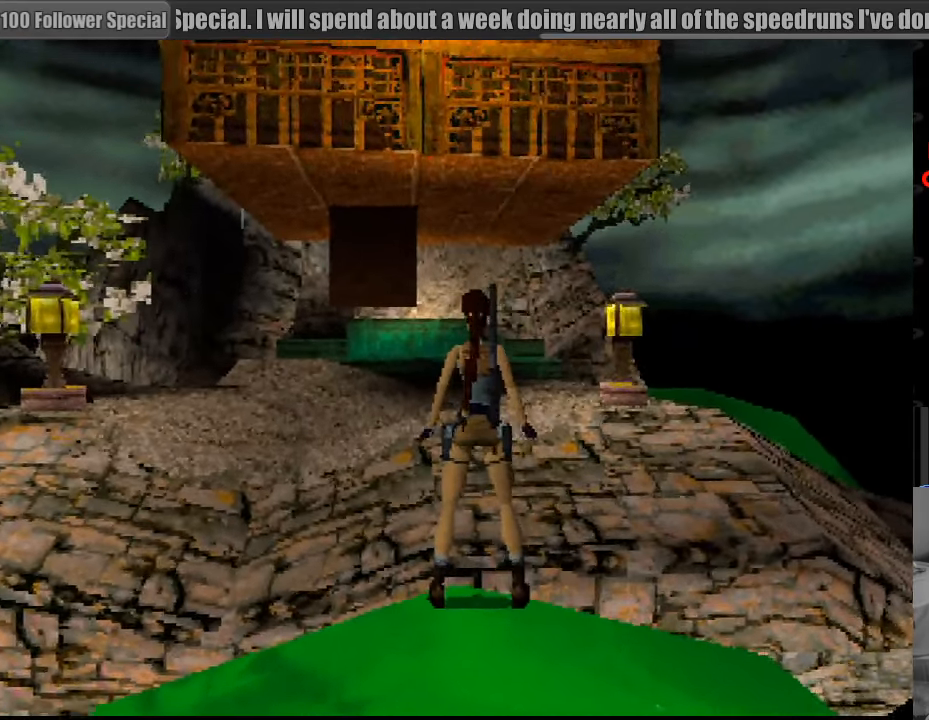
{"buttons": [], "events": [[33, "DPAD_LEFT", "down"], [150, "DPAD_LEFT", "up"]]}
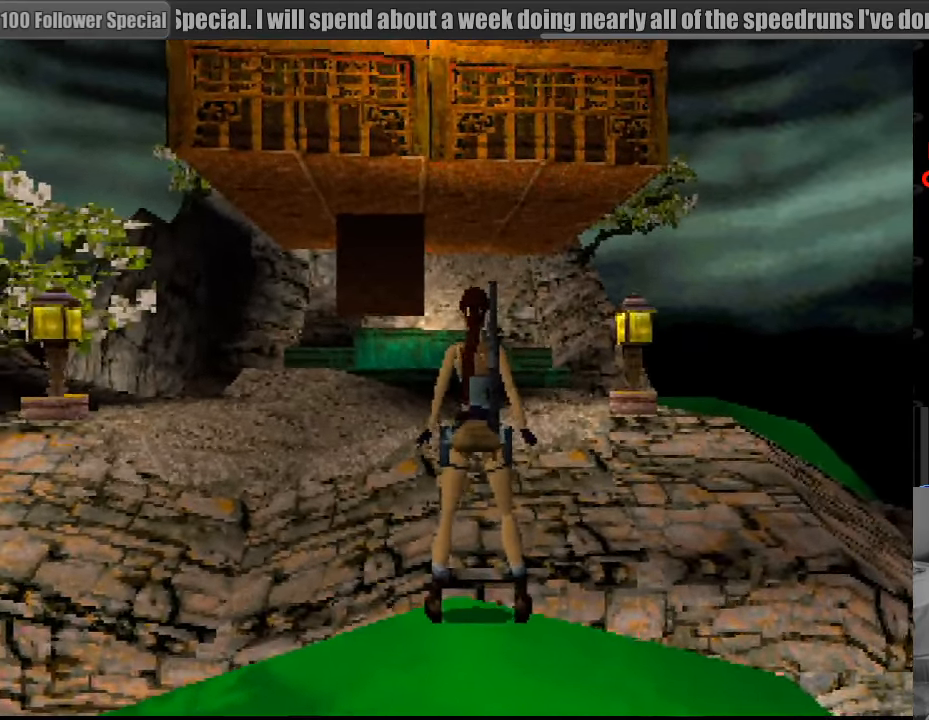
{"buttons": [], "events": [[66, "DPAD_LEFT", "down"], [233, "DPAD_LEFT", "up"]]}
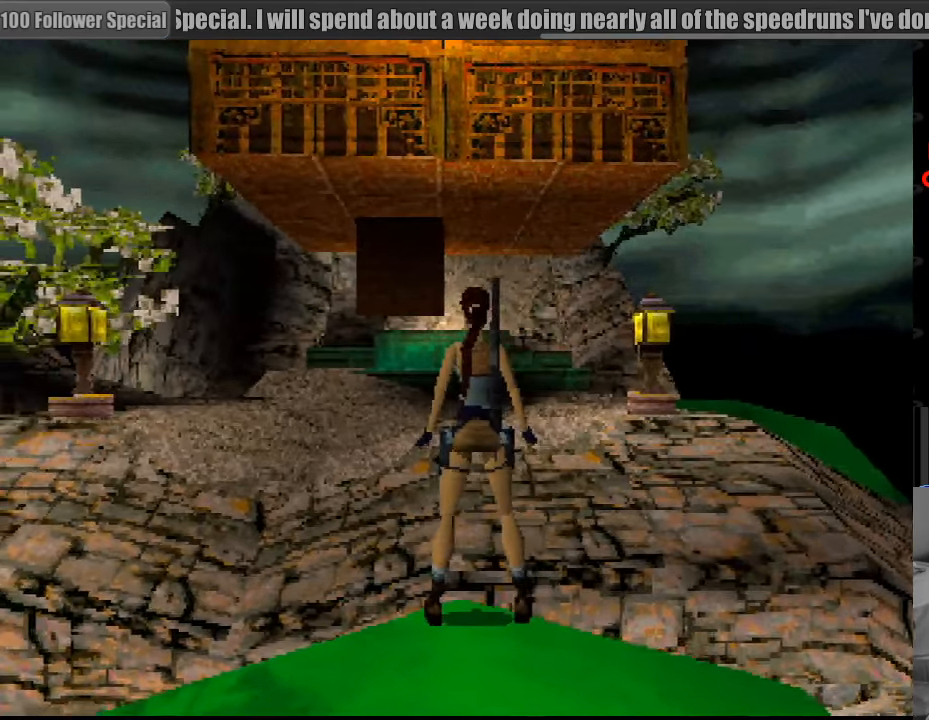
{"buttons": [], "events": []}
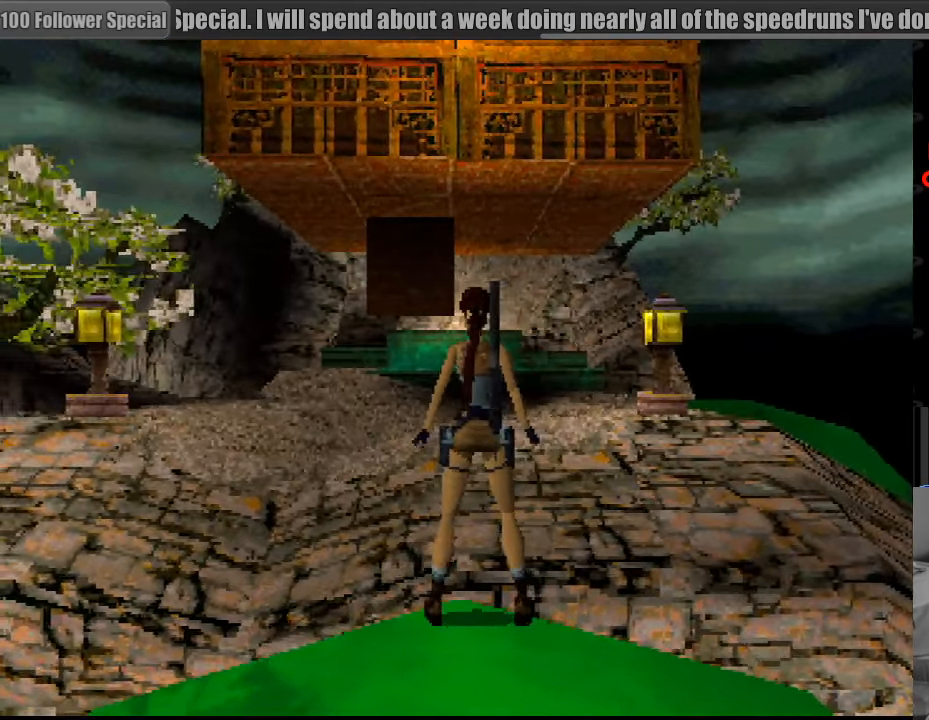
{"buttons": [], "events": [[16, "DPAD_DOWN", "down"], [116, "DPAD_DOWN", "up"]]}
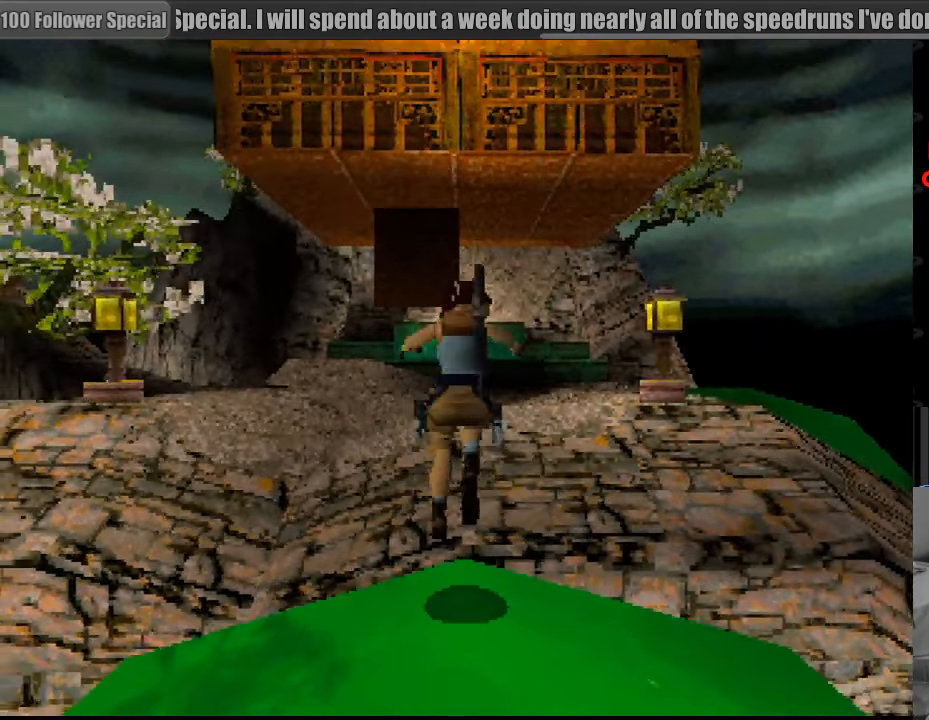
{"buttons": [], "events": []}
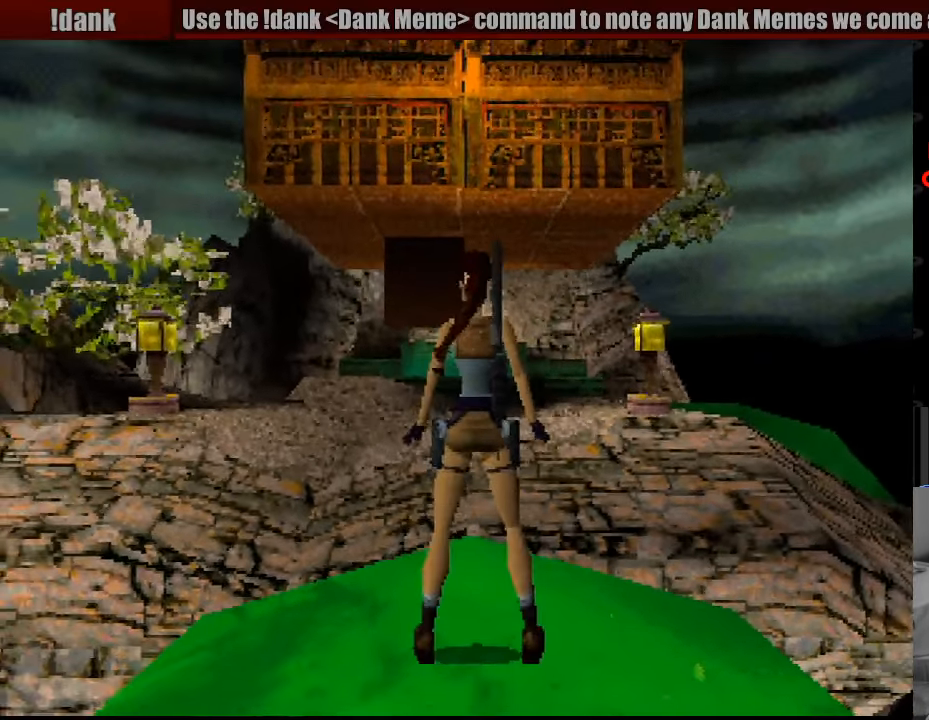
{"buttons": ["DPAD_UP"], "events": [[383, "DPAD_UP", "down"]]}
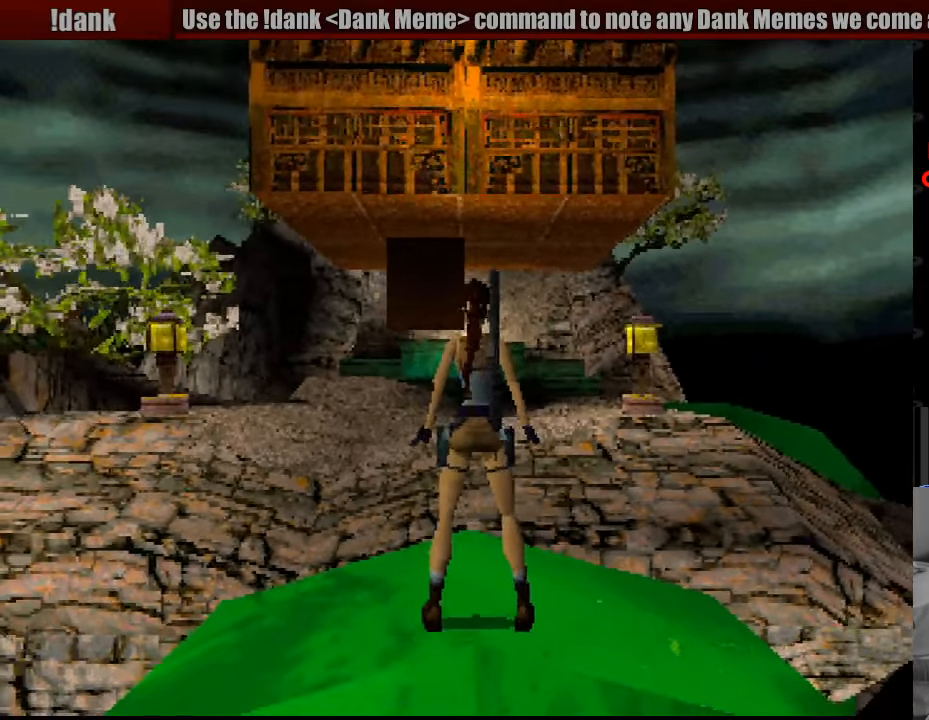
{"buttons": ["SQUARE", "DPAD_UP"], "events": [[150, "SQUARE", "down"], [316, "DPAD_LEFT", "down"], [450, "DPAD_LEFT", "up"]]}
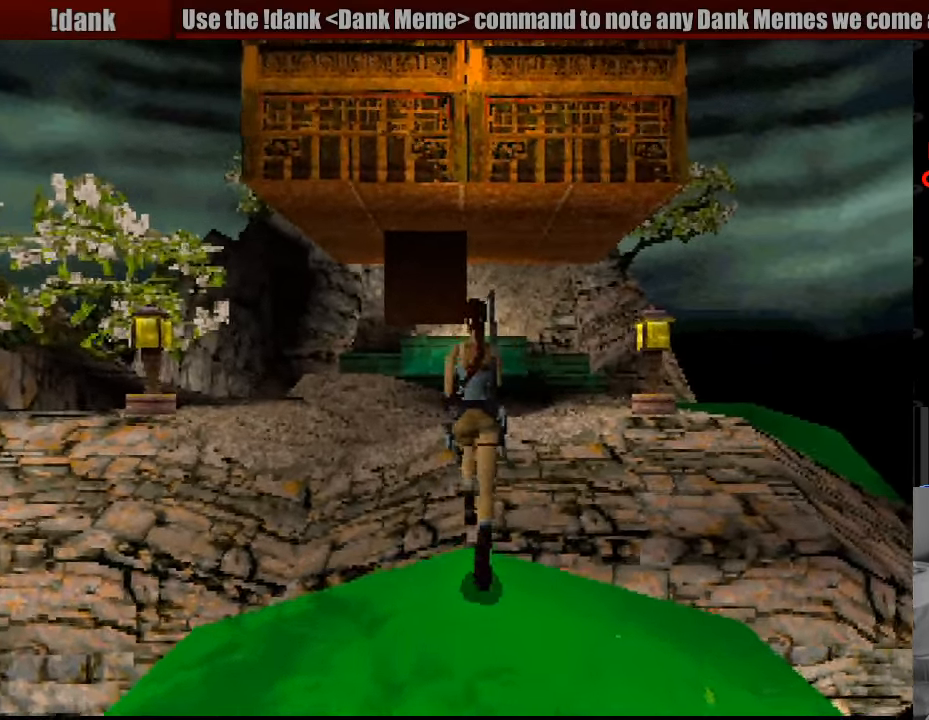
{"buttons": [], "events": [[483, "SQUARE", "up"], [500, "DPAD_UP", "up"]]}
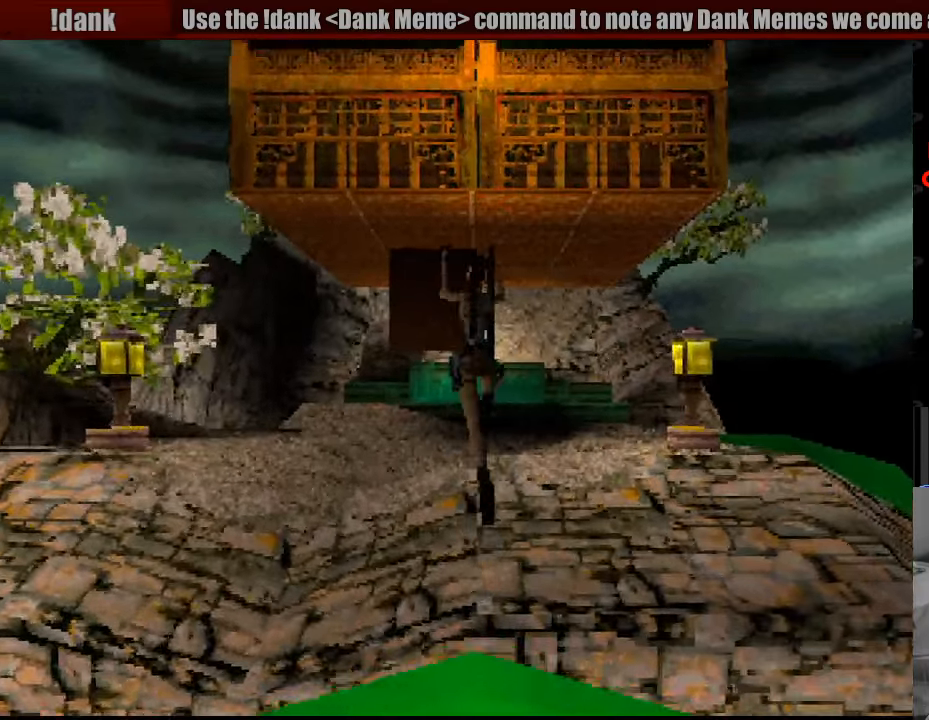
{"buttons": ["DPAD_RIGHT"], "events": [[400, "DPAD_RIGHT", "down"]]}
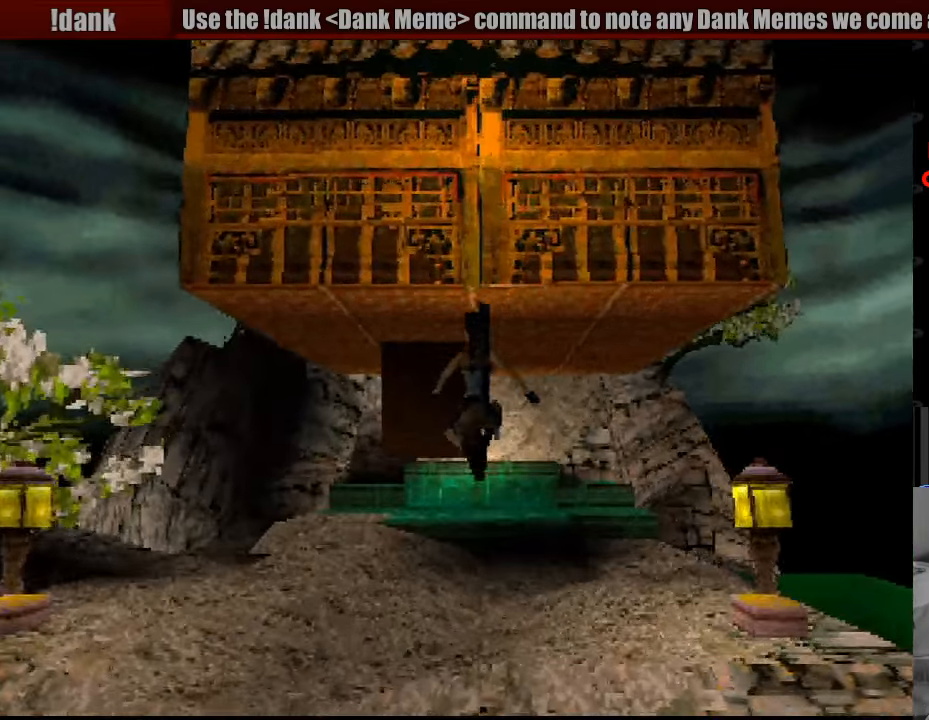
{"buttons": ["DPAD_RIGHT"], "events": []}
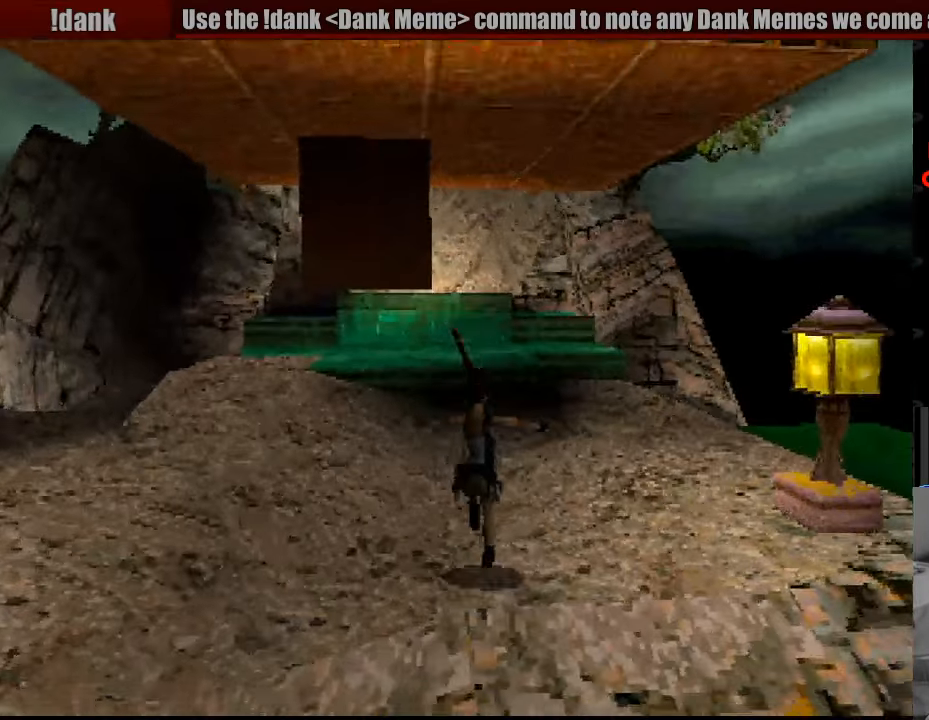
{"buttons": ["DPAD_RIGHT"], "events": [[83, "DPAD_RIGHT", "up"], [100, "DPAD_RIGHT", "down"]]}
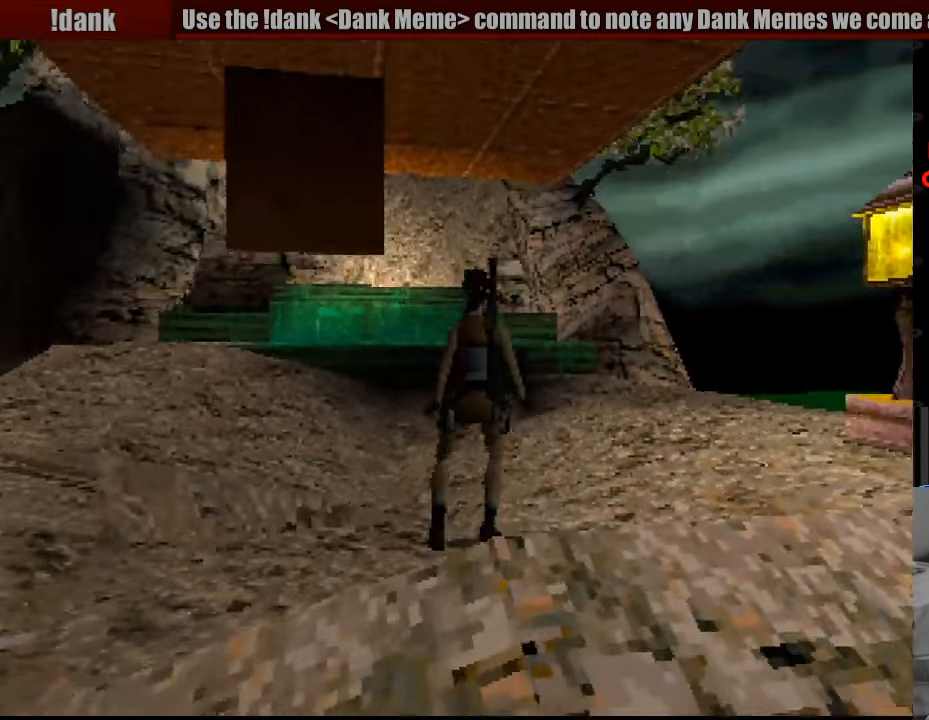
{"buttons": [], "events": [[450, "DPAD_RIGHT", "up"]]}
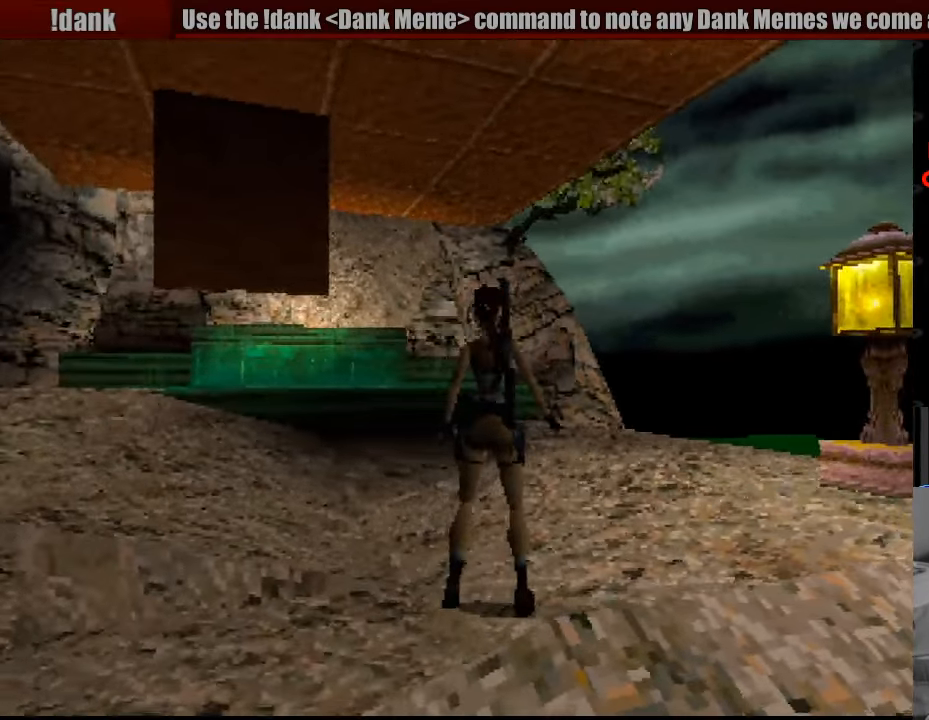
{"buttons": [], "events": []}
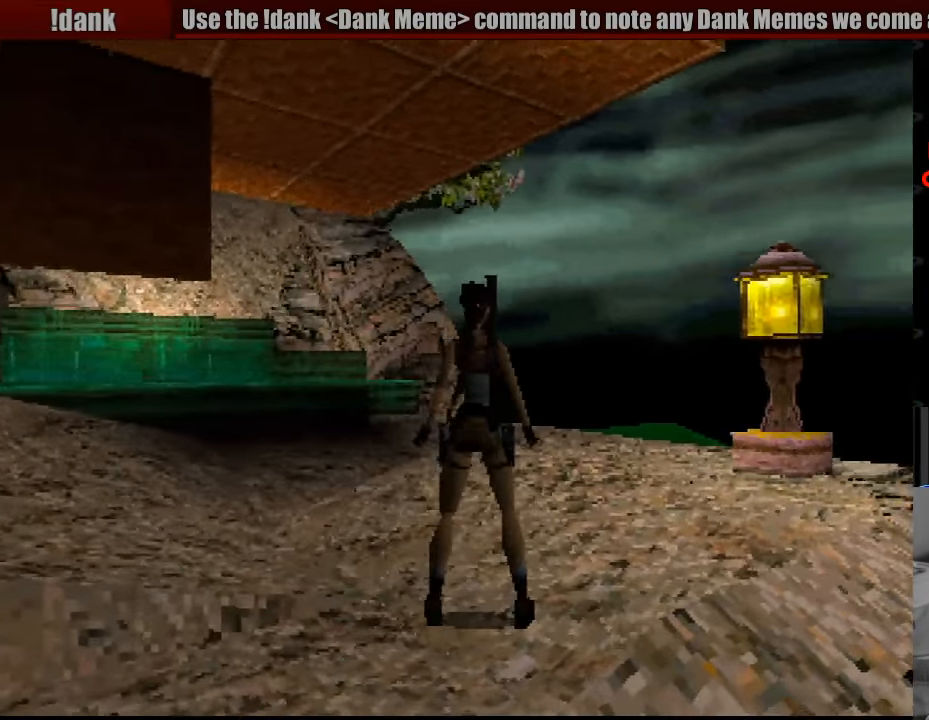
{"buttons": [], "events": [[233, "SELECT", "down"], [367, "SELECT", "up"]]}
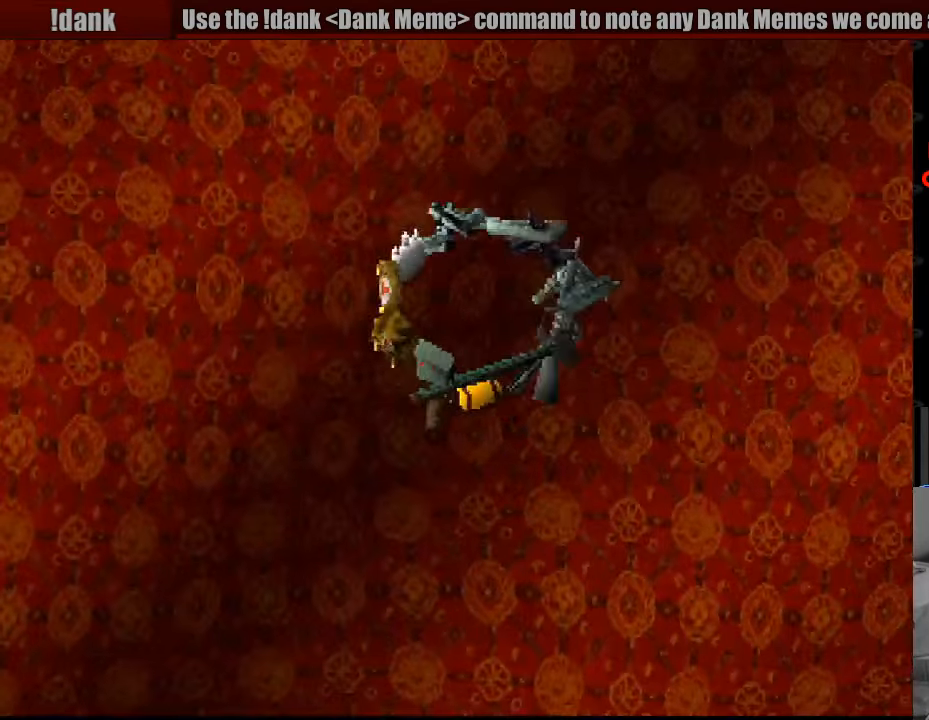
{"buttons": ["DPAD_DOWN"], "events": [[450, "DPAD_DOWN", "down"]]}
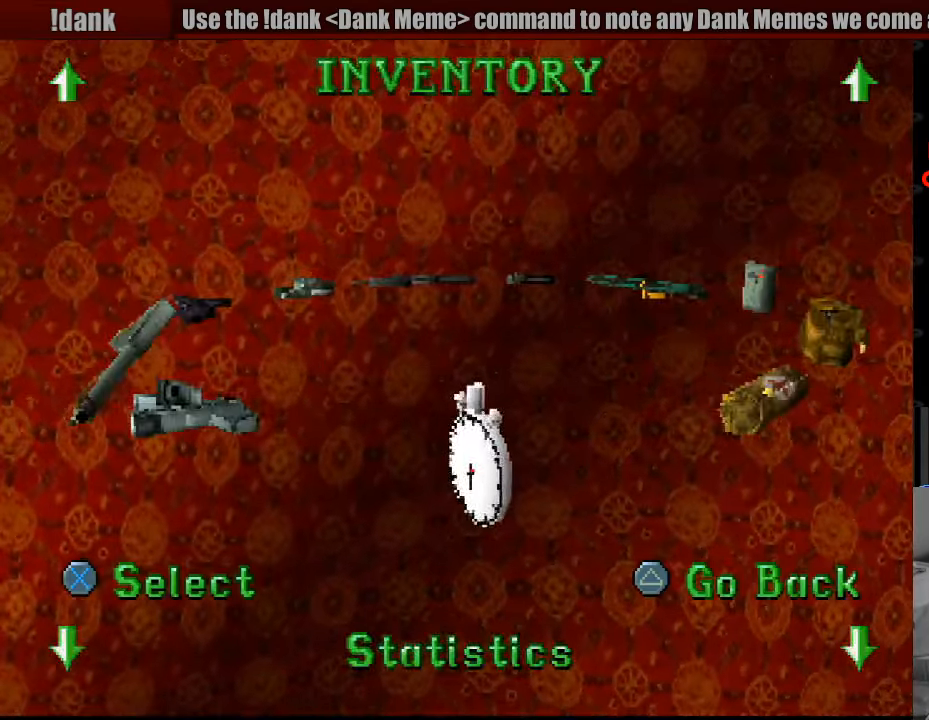
{"buttons": [], "events": [[50, "DPAD_DOWN", "up"]]}
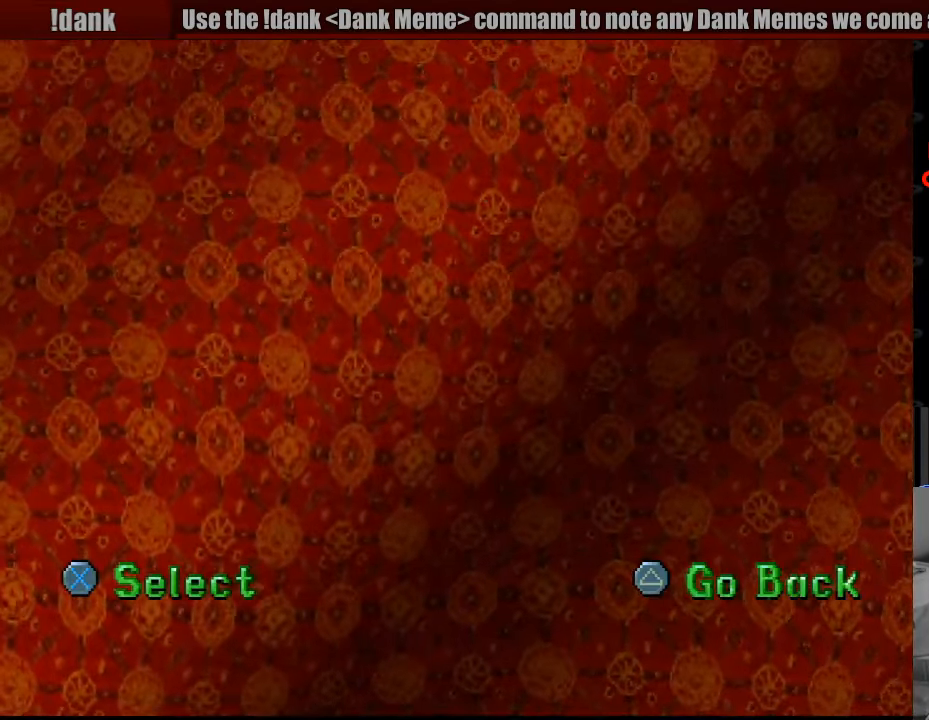
{"buttons": [], "events": [[350, "CROSS", "down"], [483, "CROSS", "up"]]}
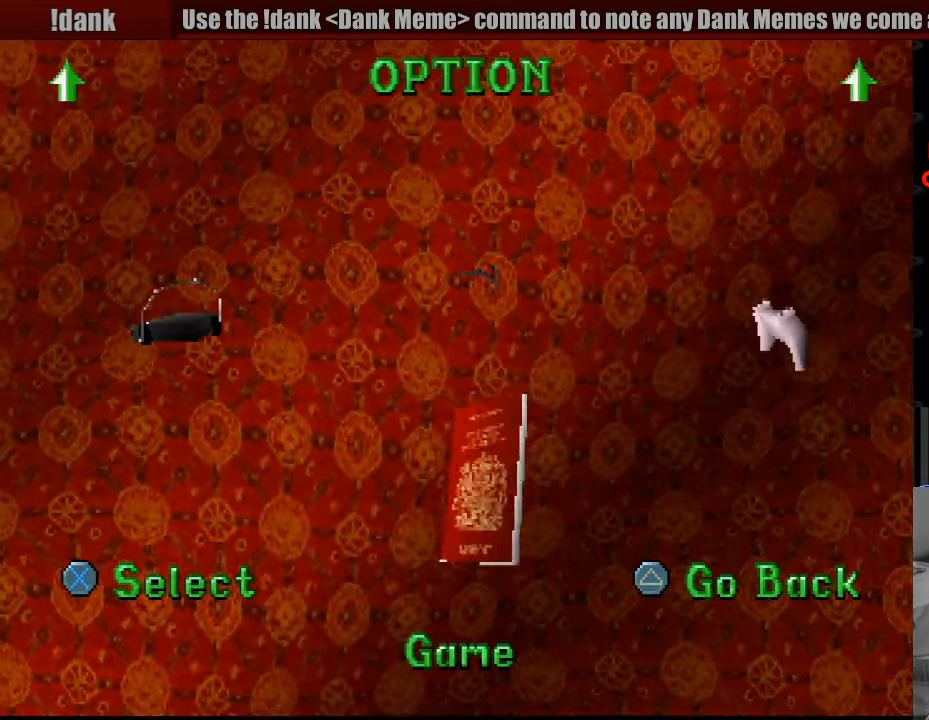
{"buttons": [], "events": []}
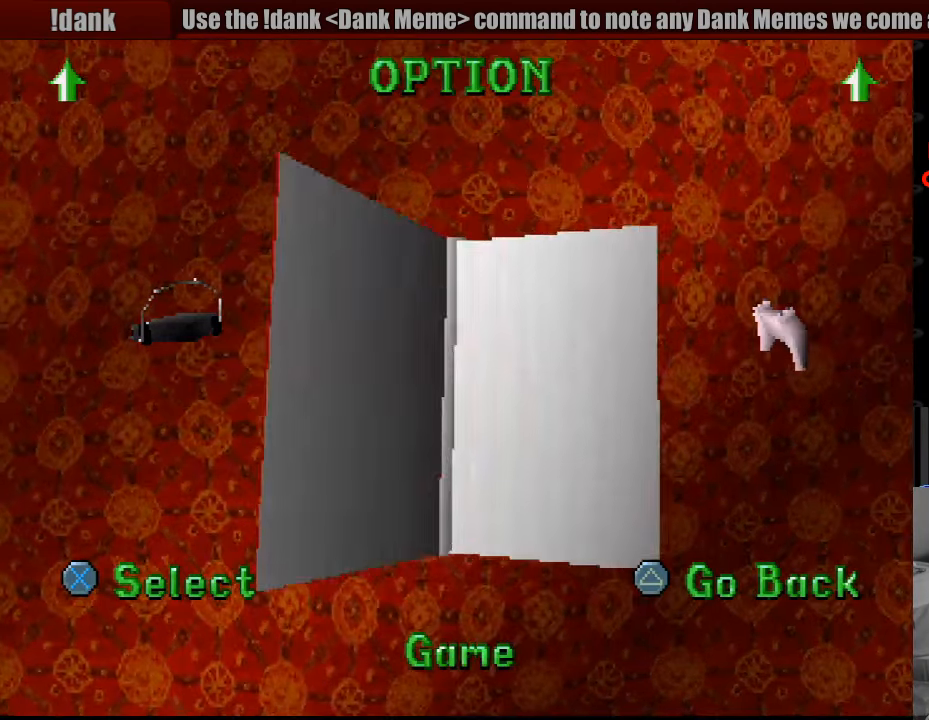
{"buttons": [], "events": [[267, "DPAD_RIGHT", "down"], [433, "DPAD_RIGHT", "up"]]}
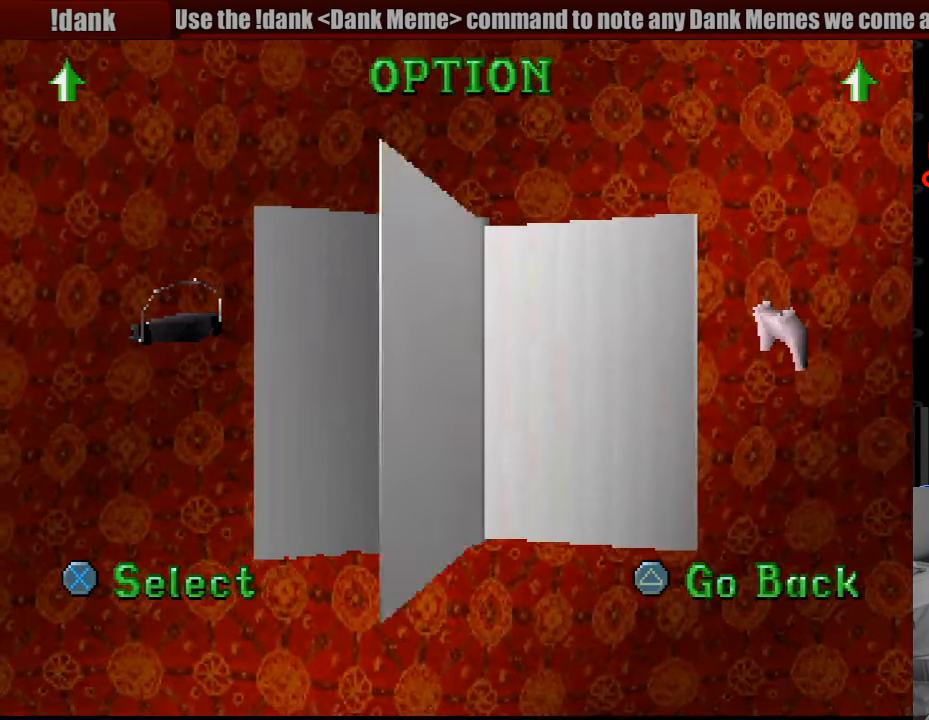
{"buttons": [], "events": [[100, "CROSS", "down"], [217, "CROSS", "up"]]}
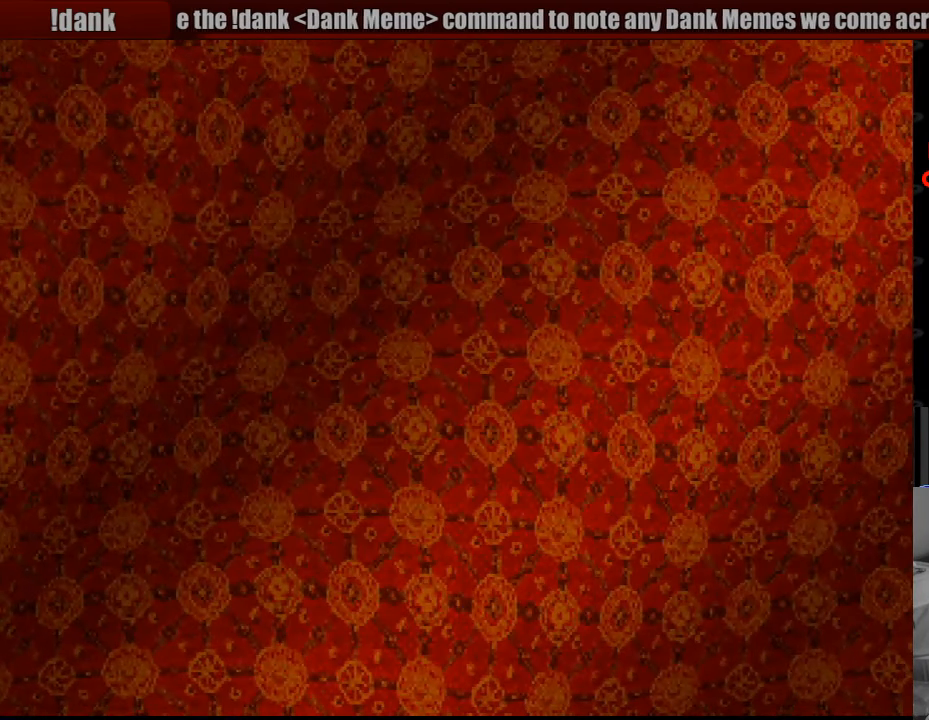
{"buttons": [], "events": []}
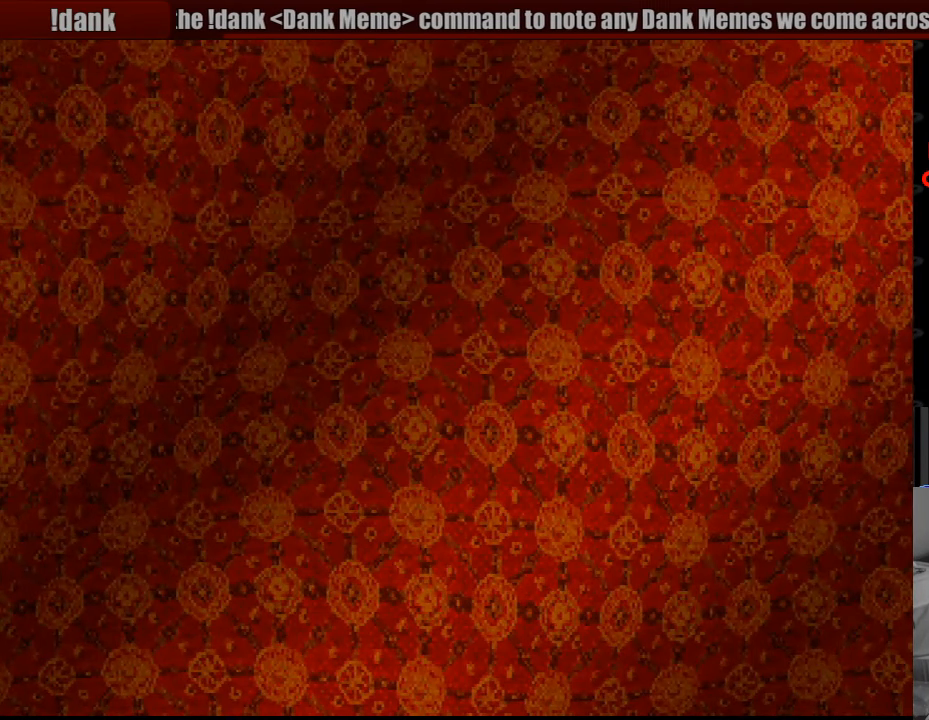
{"buttons": [], "events": []}
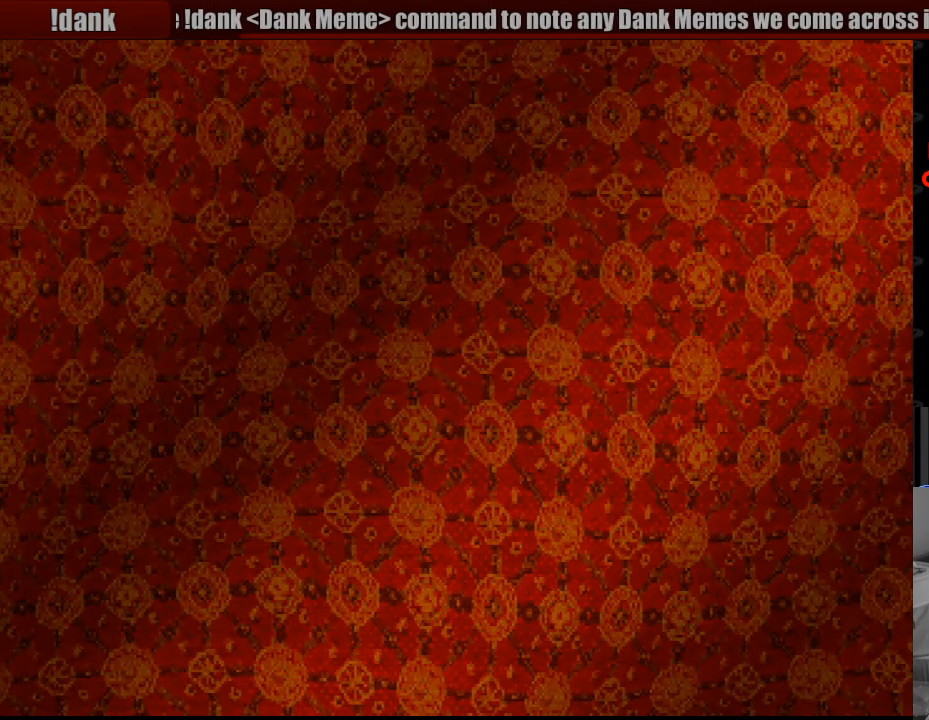
{"buttons": [], "events": []}
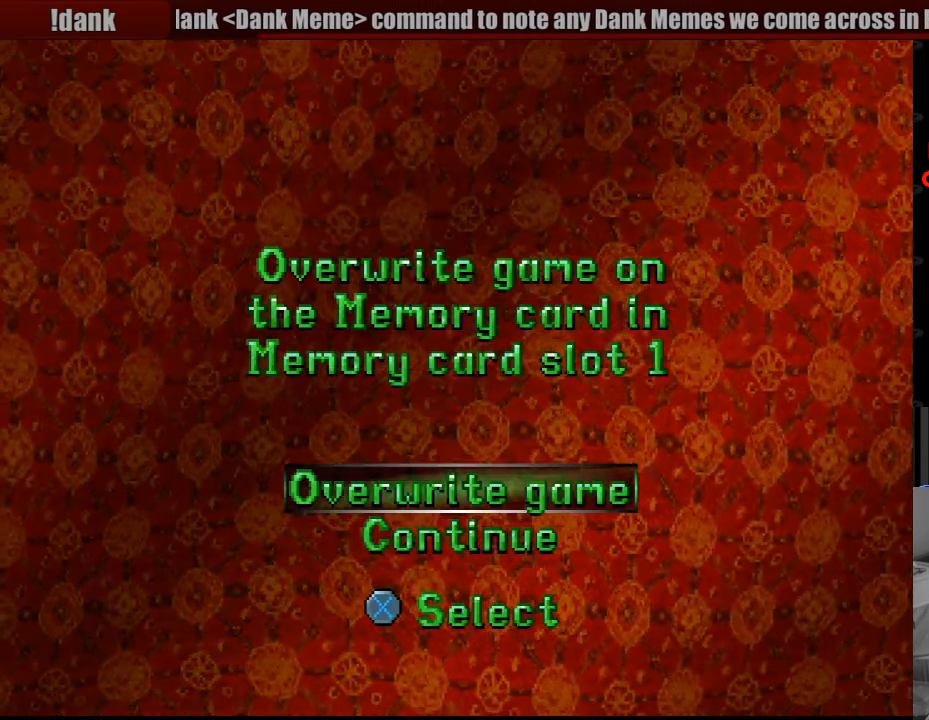
{"buttons": [], "events": [[167, "CROSS", "down"], [300, "CROSS", "up"], [367, "DPAD_UP", "down"], [483, "DPAD_UP", "up"]]}
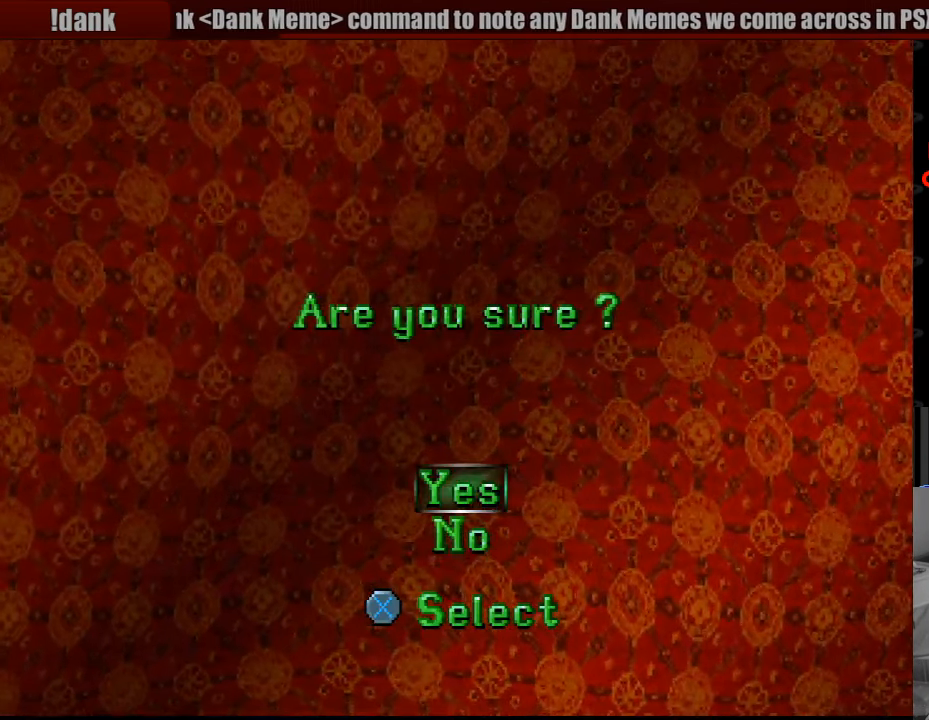
{"buttons": [], "events": [[33, "CROSS", "down"], [133, "CROSS", "up"]]}